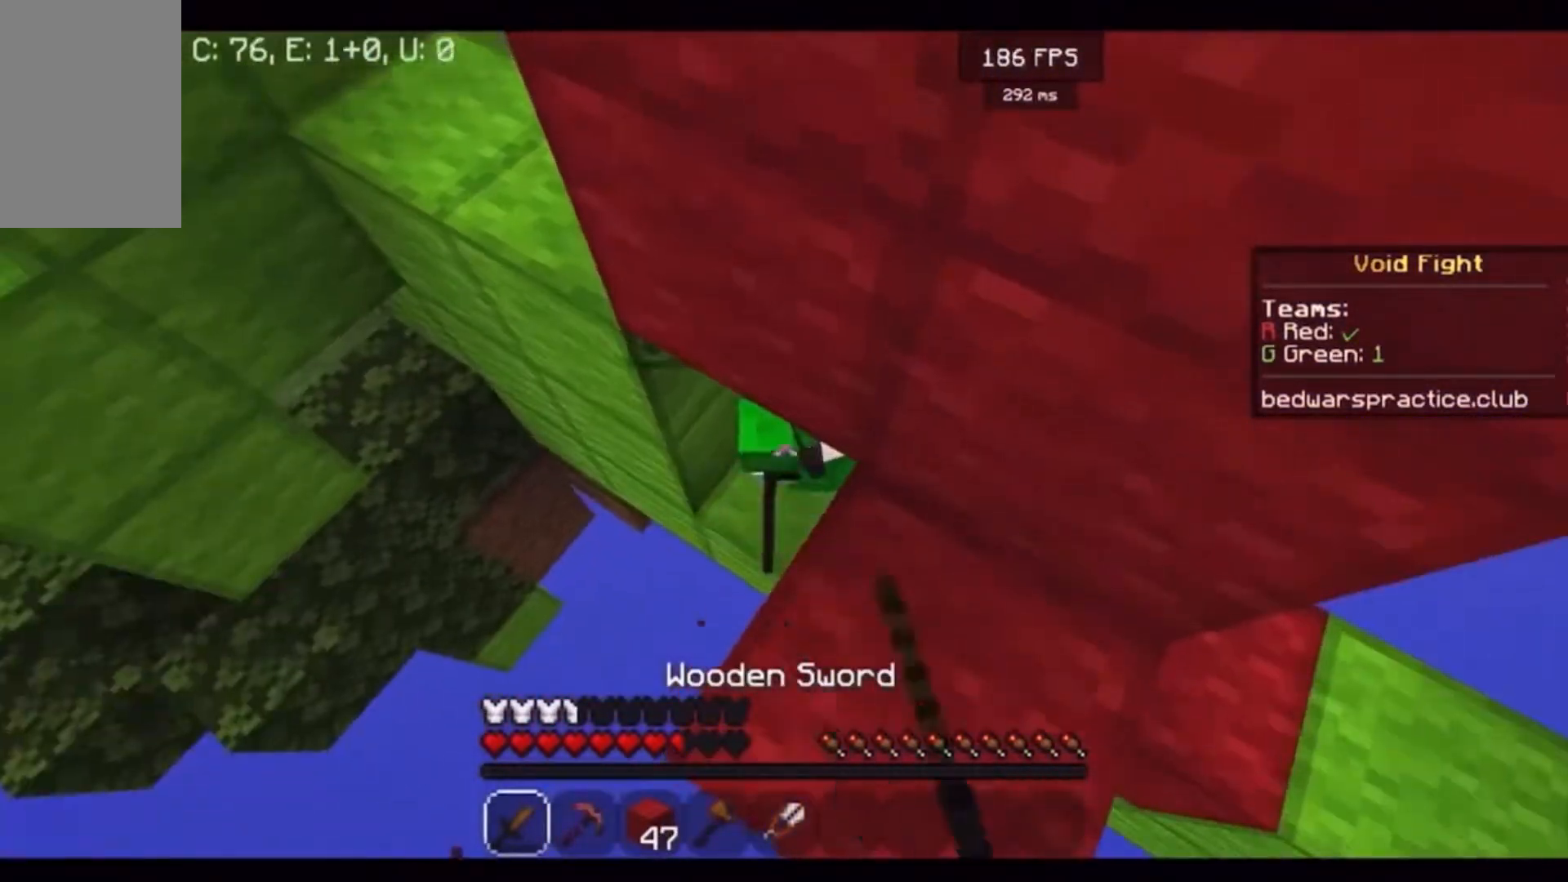
Gameplay with keyboard and mouse; each line is a JSON object with the keys and mouse buttons held at the frame after it. "events" lists presses ("down") and releases ("up") of "a", "d", "s", "w", "mouse_left" and "mouse_right" between this image and that frame as [ms after this image, input, new state], when the widget could be followed in between. "mouse_left", "mouse_right" = the "left", "right" buttons of the "mouse" list. No other keys are recorded. Fast repeated clicks can show as one long hold. Mouse movement is not recorded.
{"keys": [], "mouse": ["left"]}
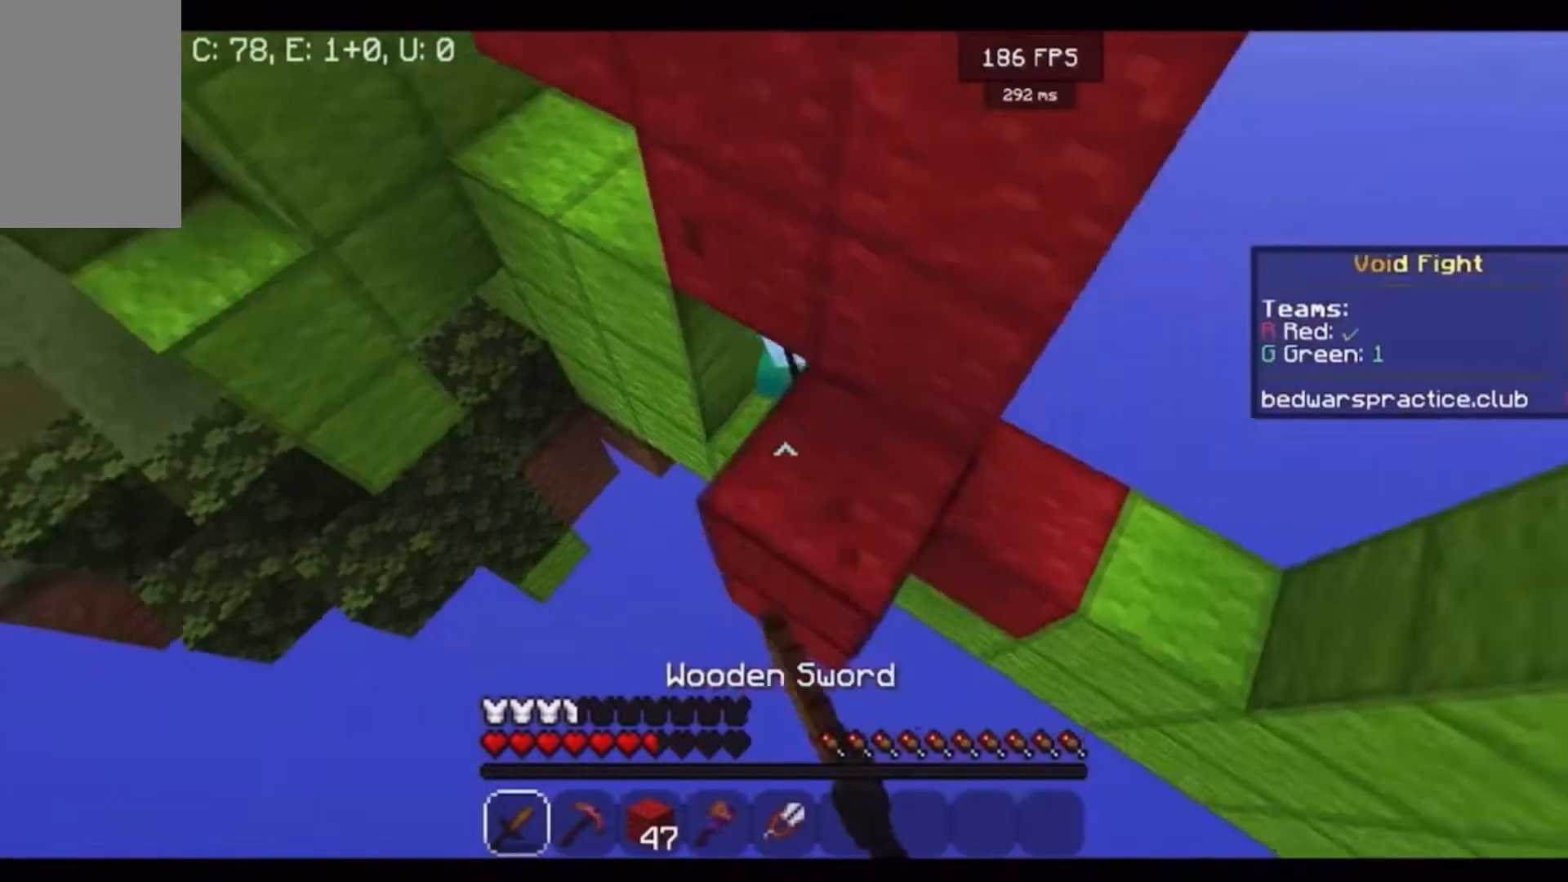
{"keys": ["w"], "mouse": [], "events": [[433, "mouse_left", "up"], [433, "w", "down"]]}
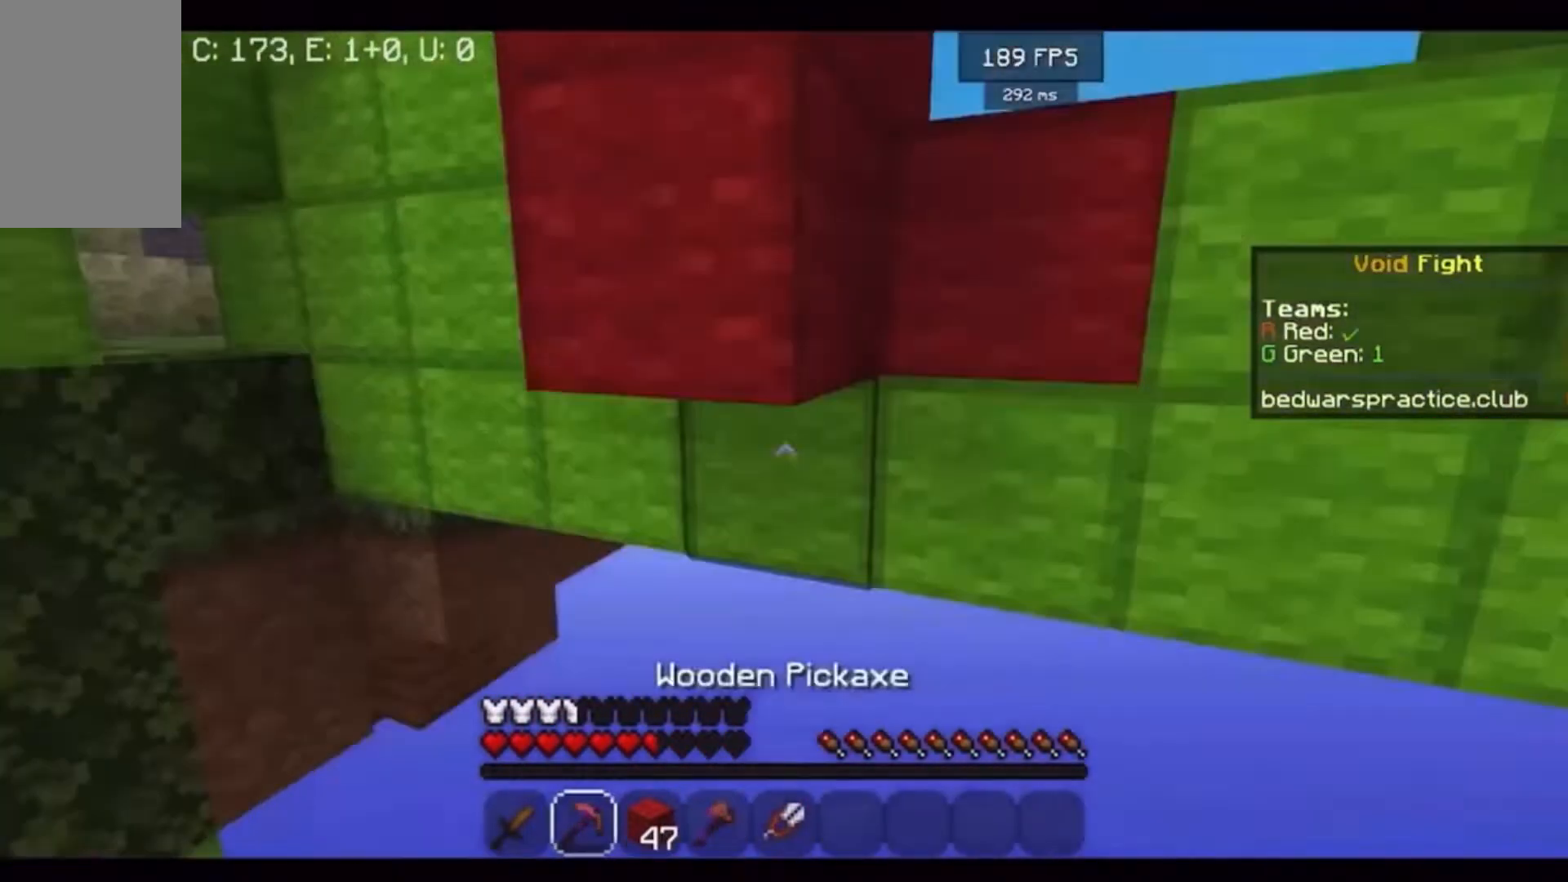
{"keys": ["w"], "mouse": [], "events": []}
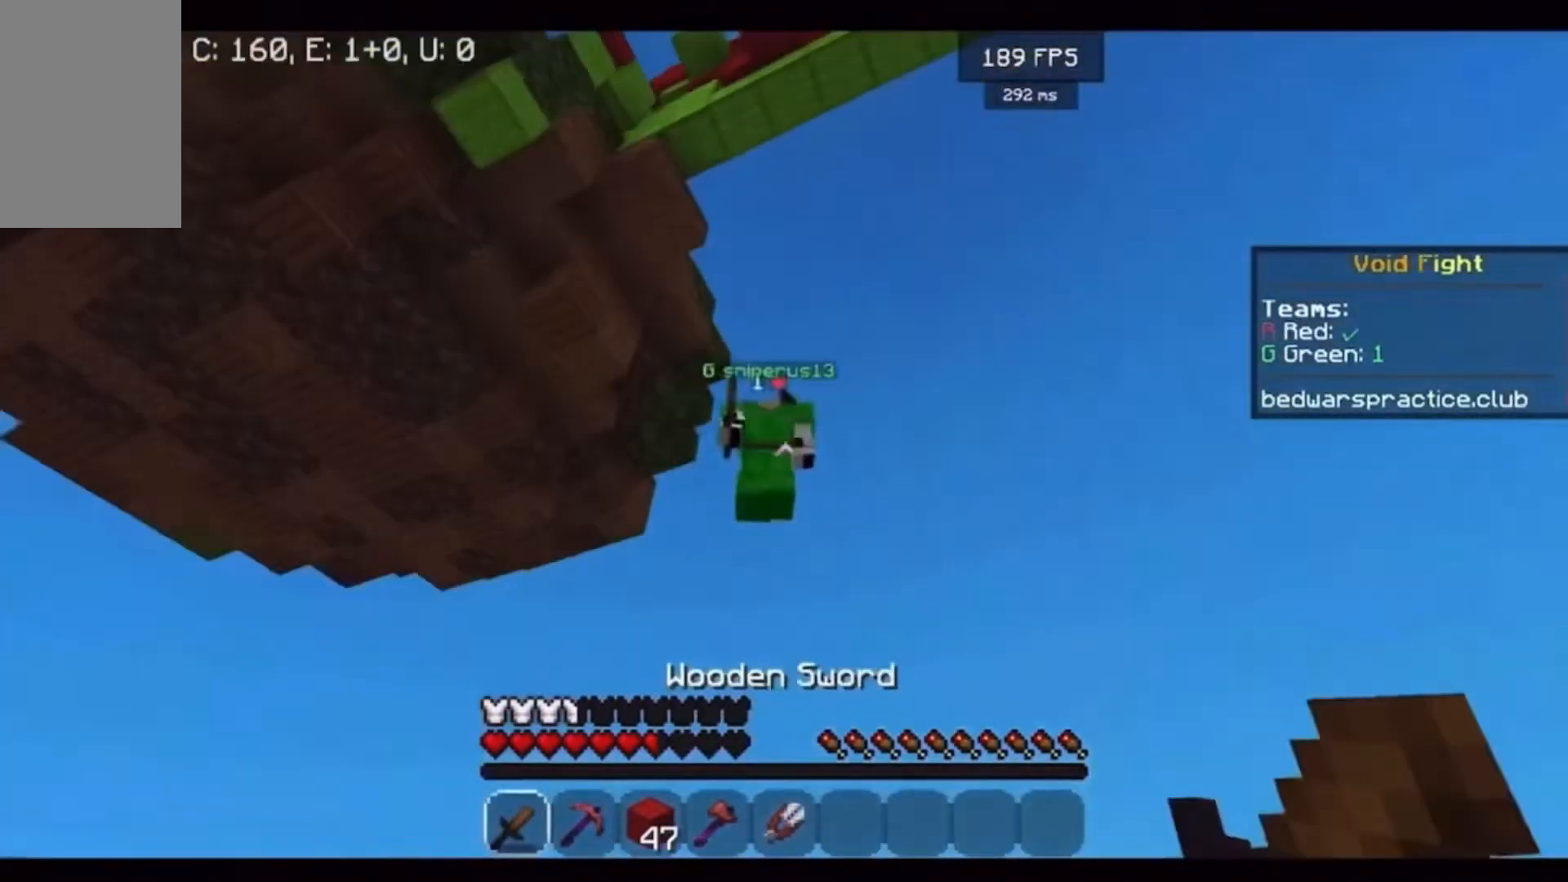
{"keys": ["w"], "mouse": [], "events": []}
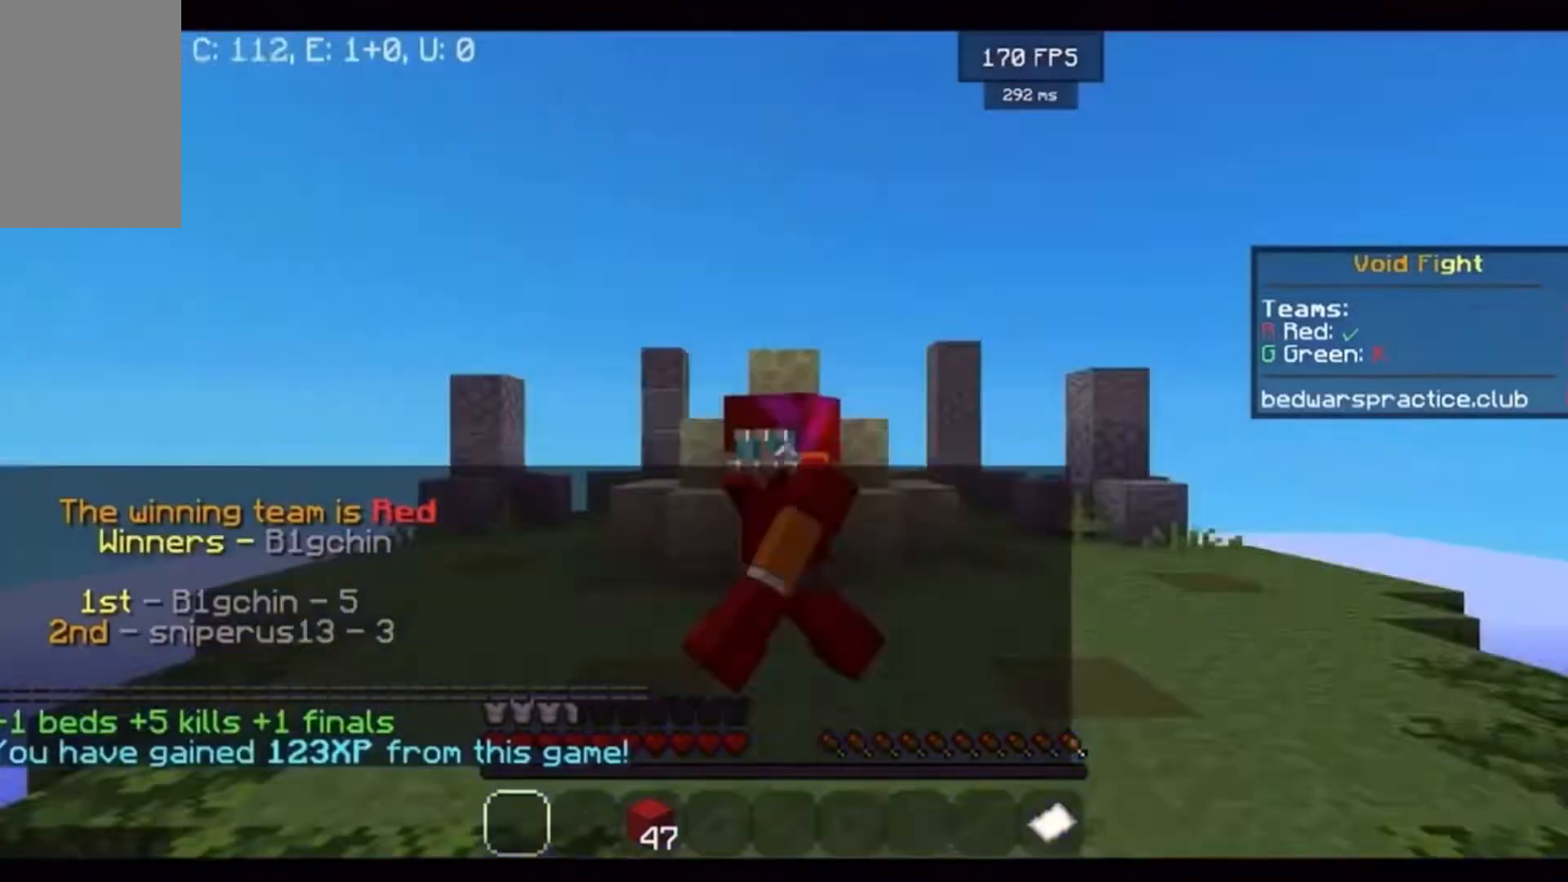
{"keys": ["w"], "mouse": ["left"], "events": [[467, "mouse_left", "down"]]}
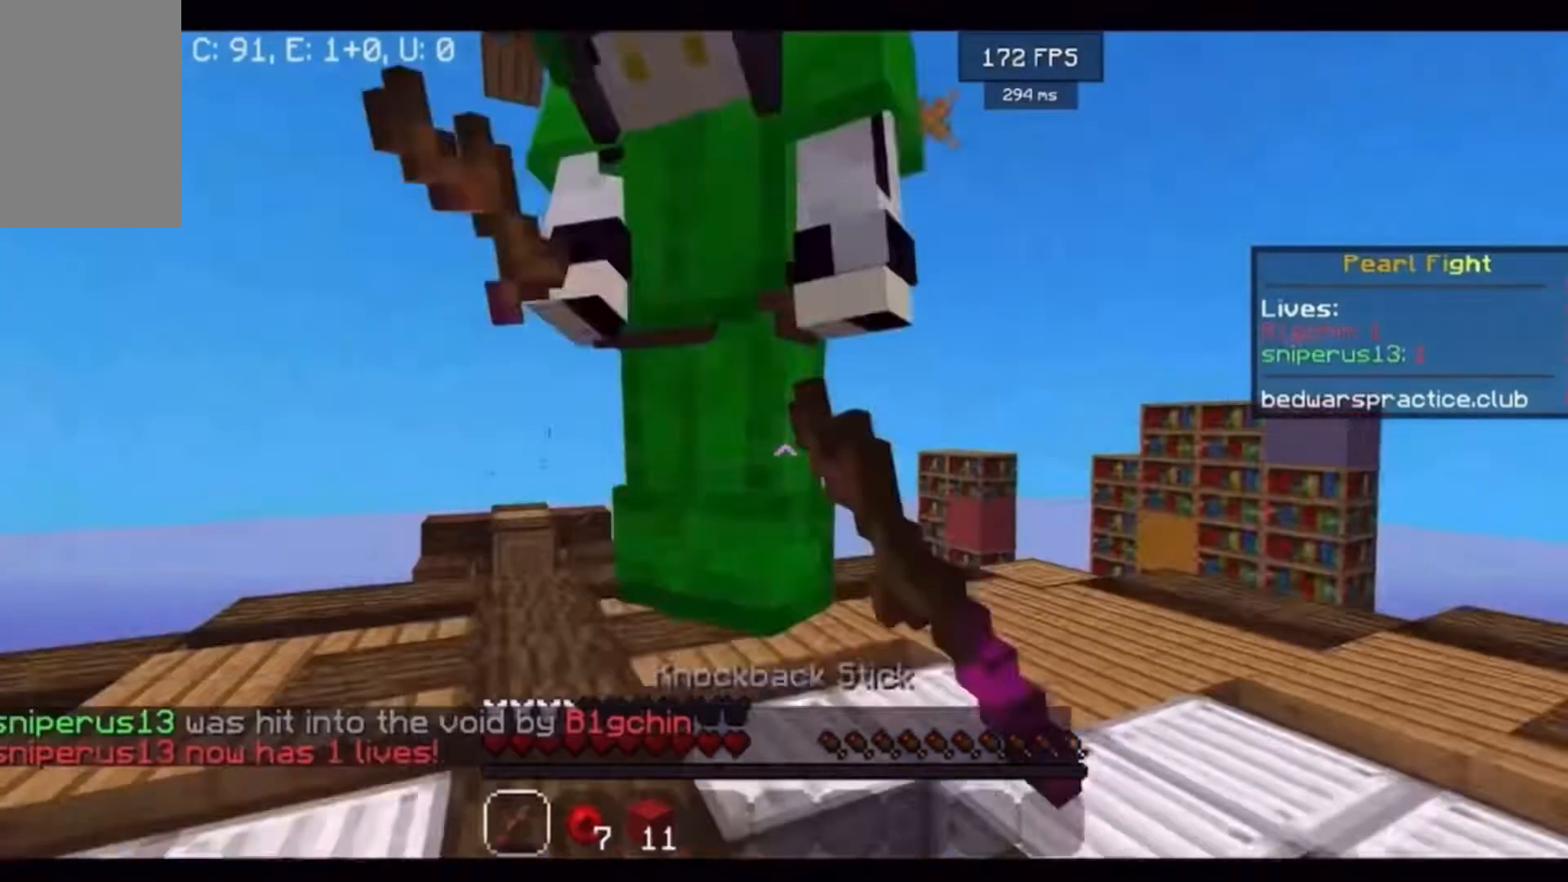
{"keys": ["w"], "mouse": ["left"], "events": []}
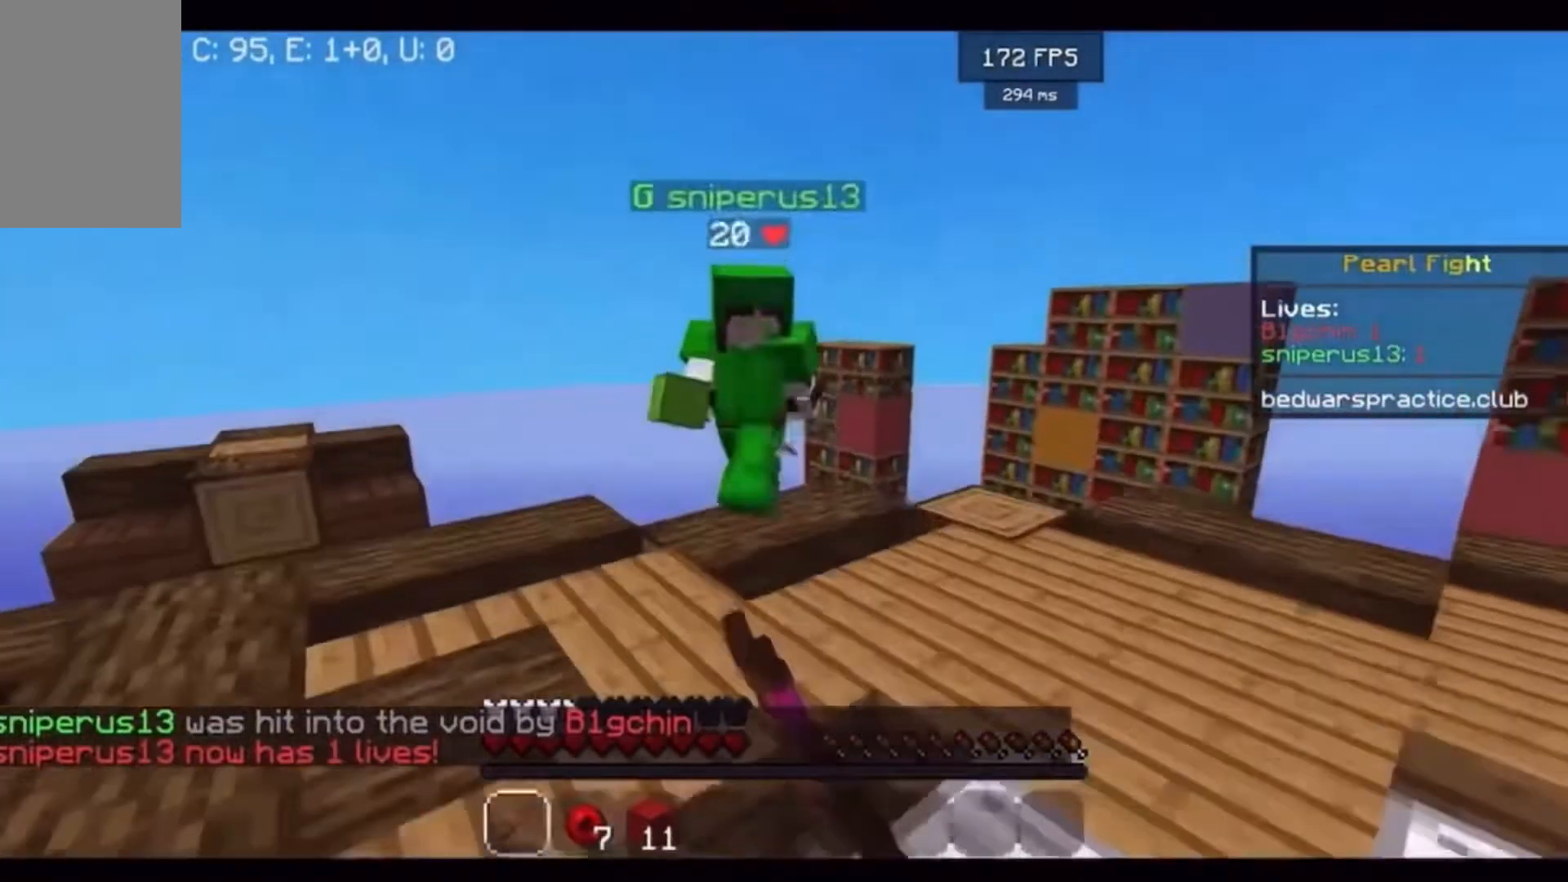
{"keys": ["s", "w"], "mouse": ["left"], "events": [[267, "w", "up"], [300, "s", "down"], [467, "w", "down"]]}
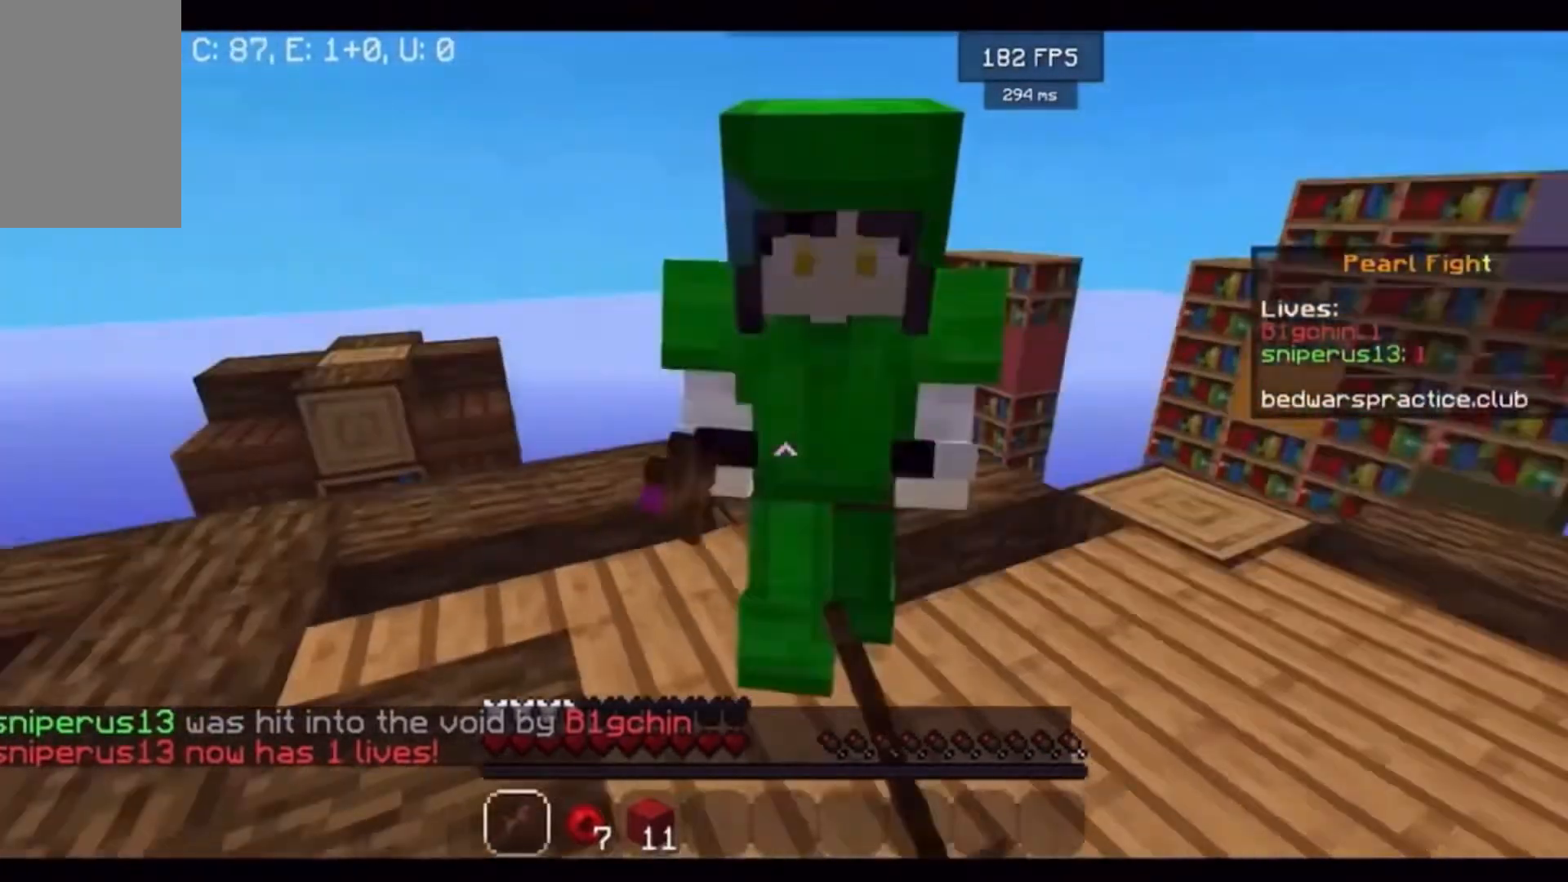
{"keys": ["w"], "mouse": ["left"], "events": [[33, "s", "up"], [267, "s", "down"], [300, "w", "up"], [367, "w", "down"], [467, "s", "up"]]}
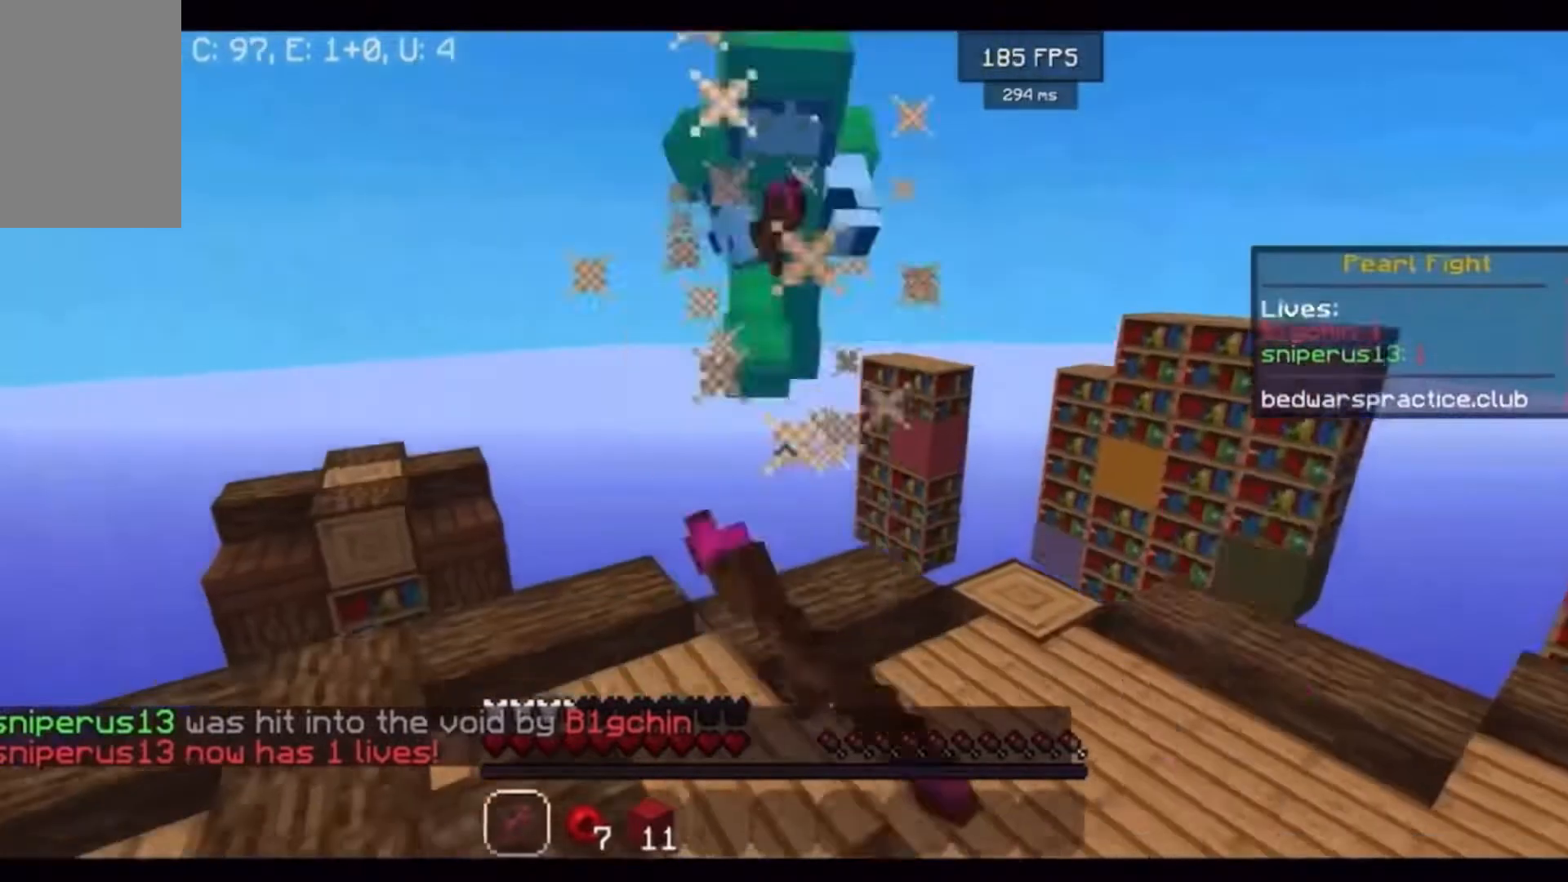
{"keys": ["s"], "mouse": [], "events": [[367, "s", "down"], [367, "w", "up"], [467, "mouse_left", "up"]]}
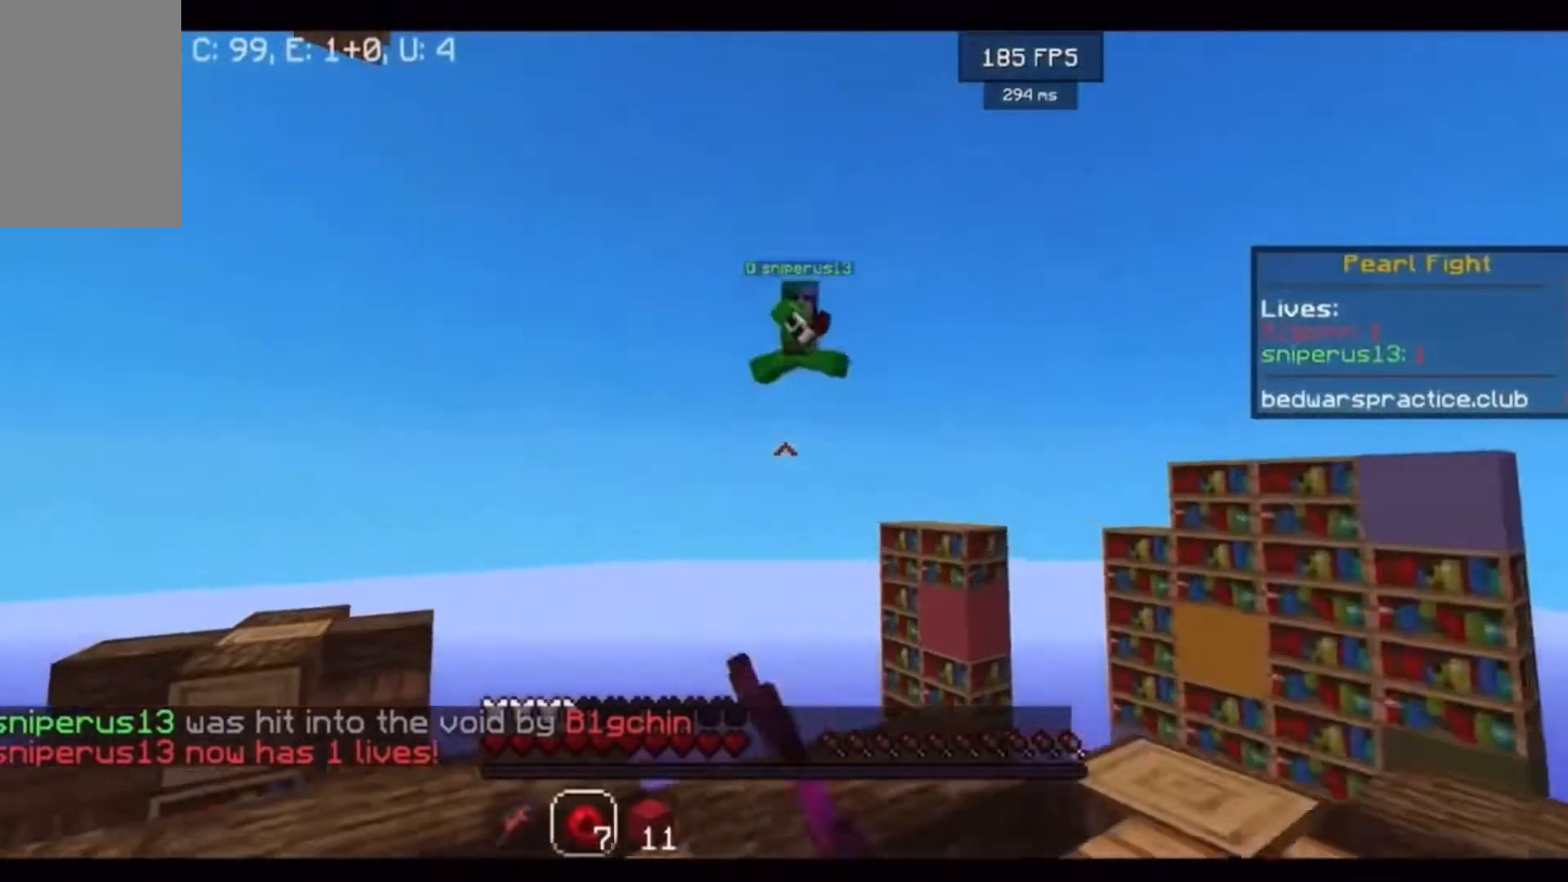
{"keys": [], "mouse": [], "events": [[467, "s", "up"]]}
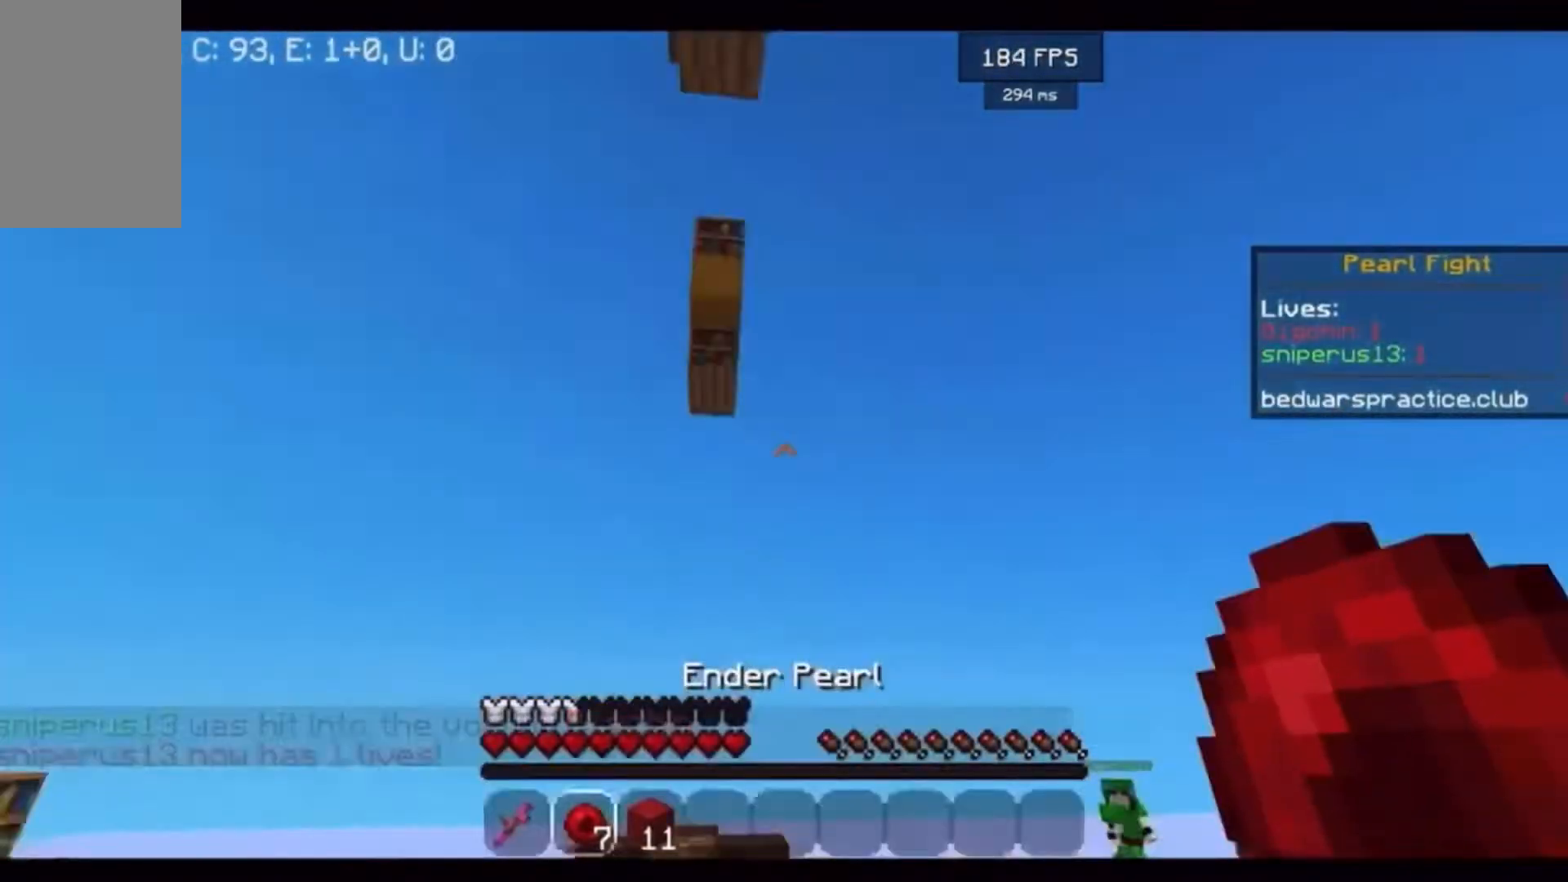
{"keys": ["s"], "mouse": [], "events": [[100, "s", "down"]]}
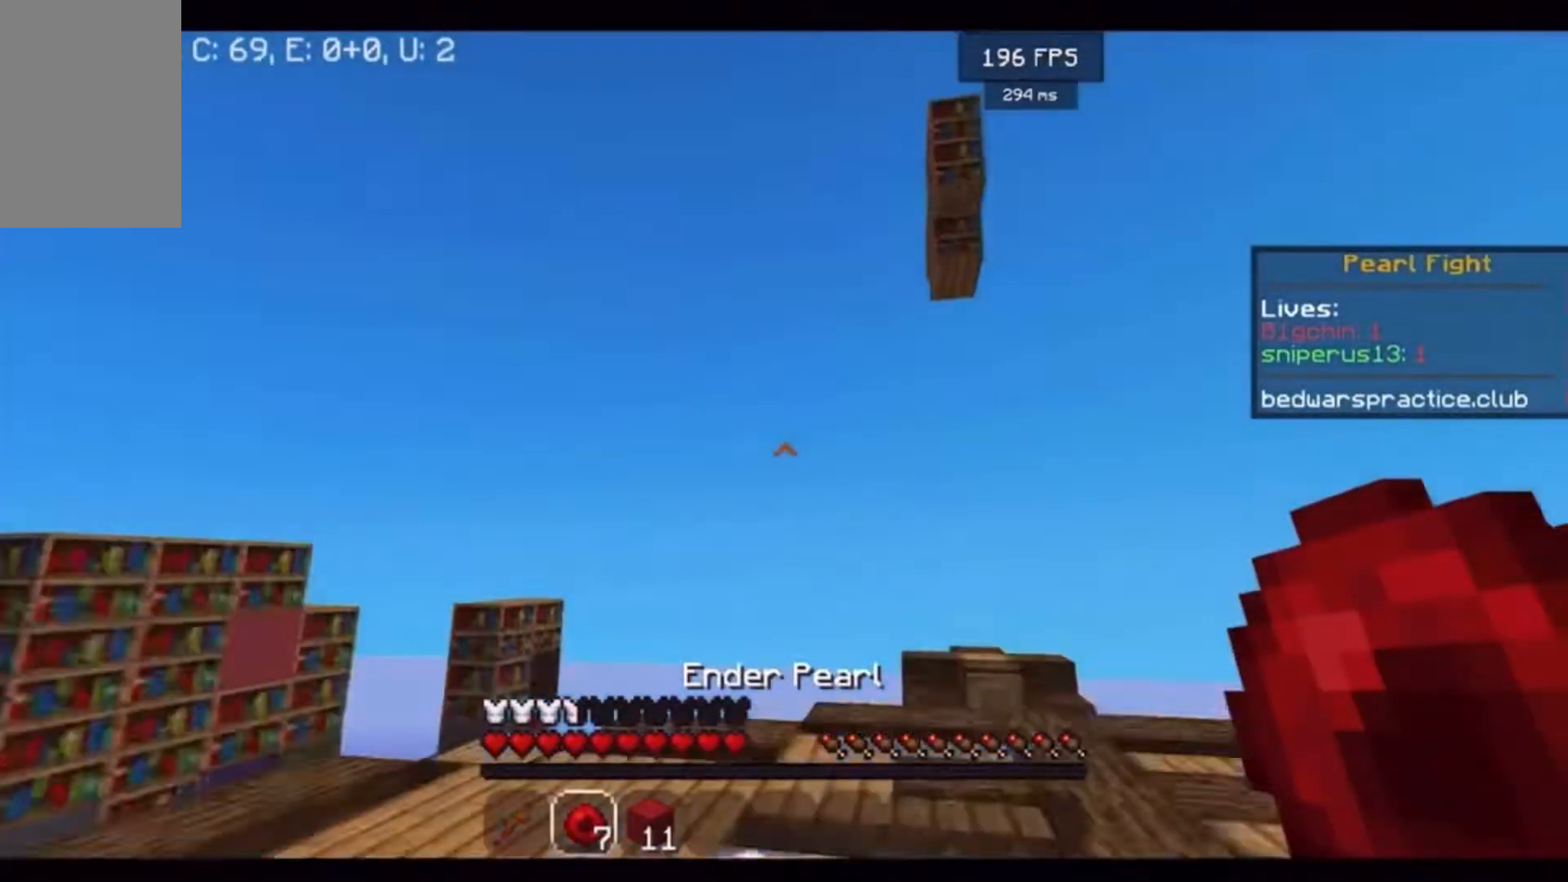
{"keys": ["w"], "mouse": [], "events": [[433, "w", "down"], [467, "s", "up"]]}
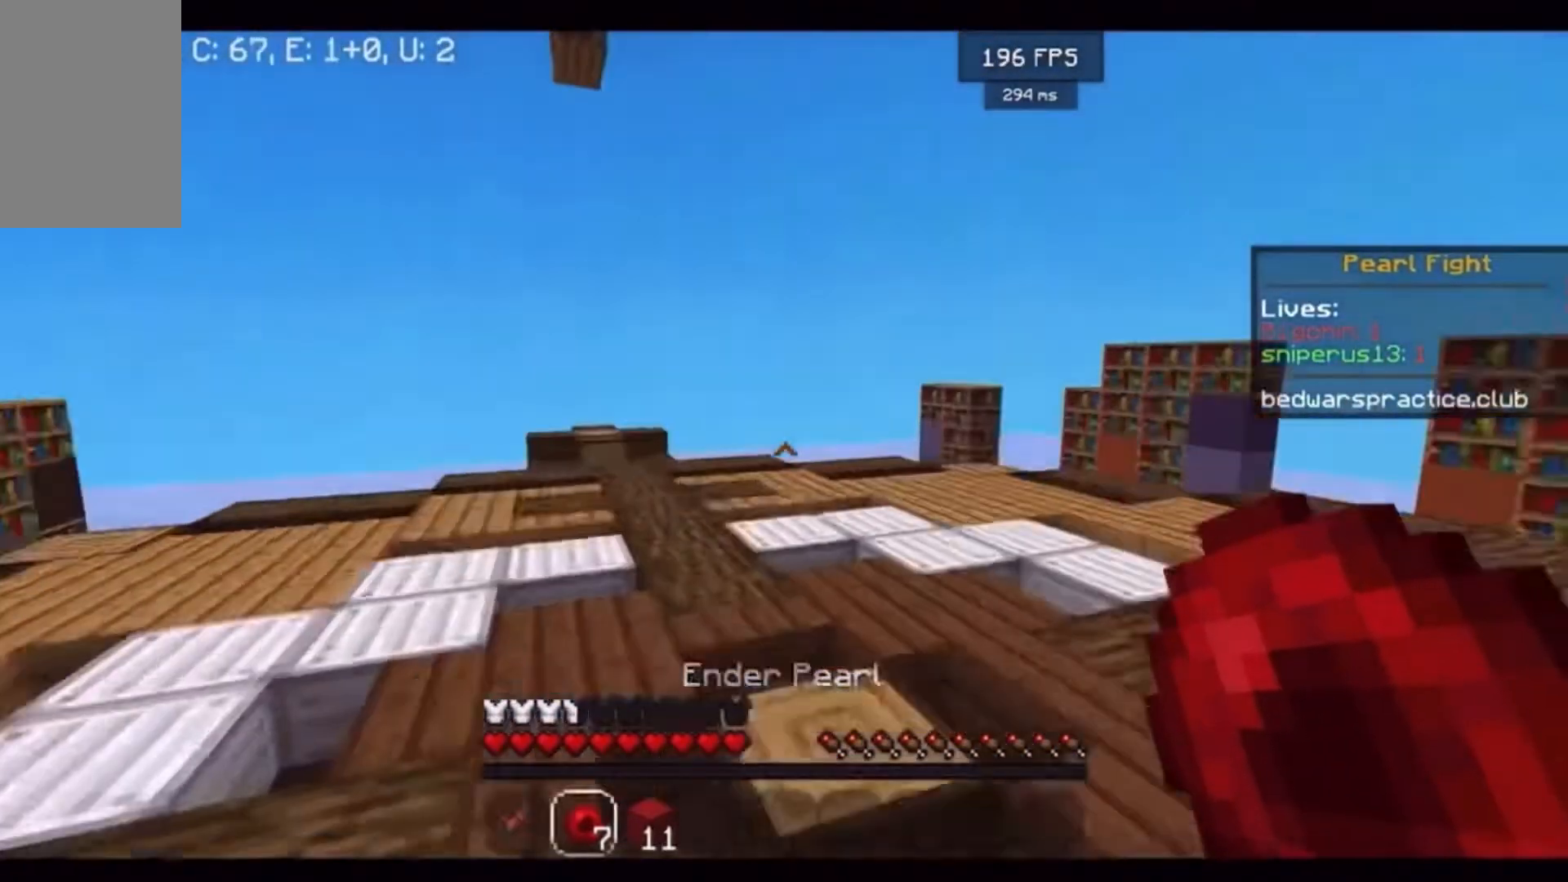
{"keys": ["s"], "mouse": [], "events": [[300, "mouse_left", "down"], [300, "s", "down"], [300, "w", "up"], [367, "mouse_left", "up"]]}
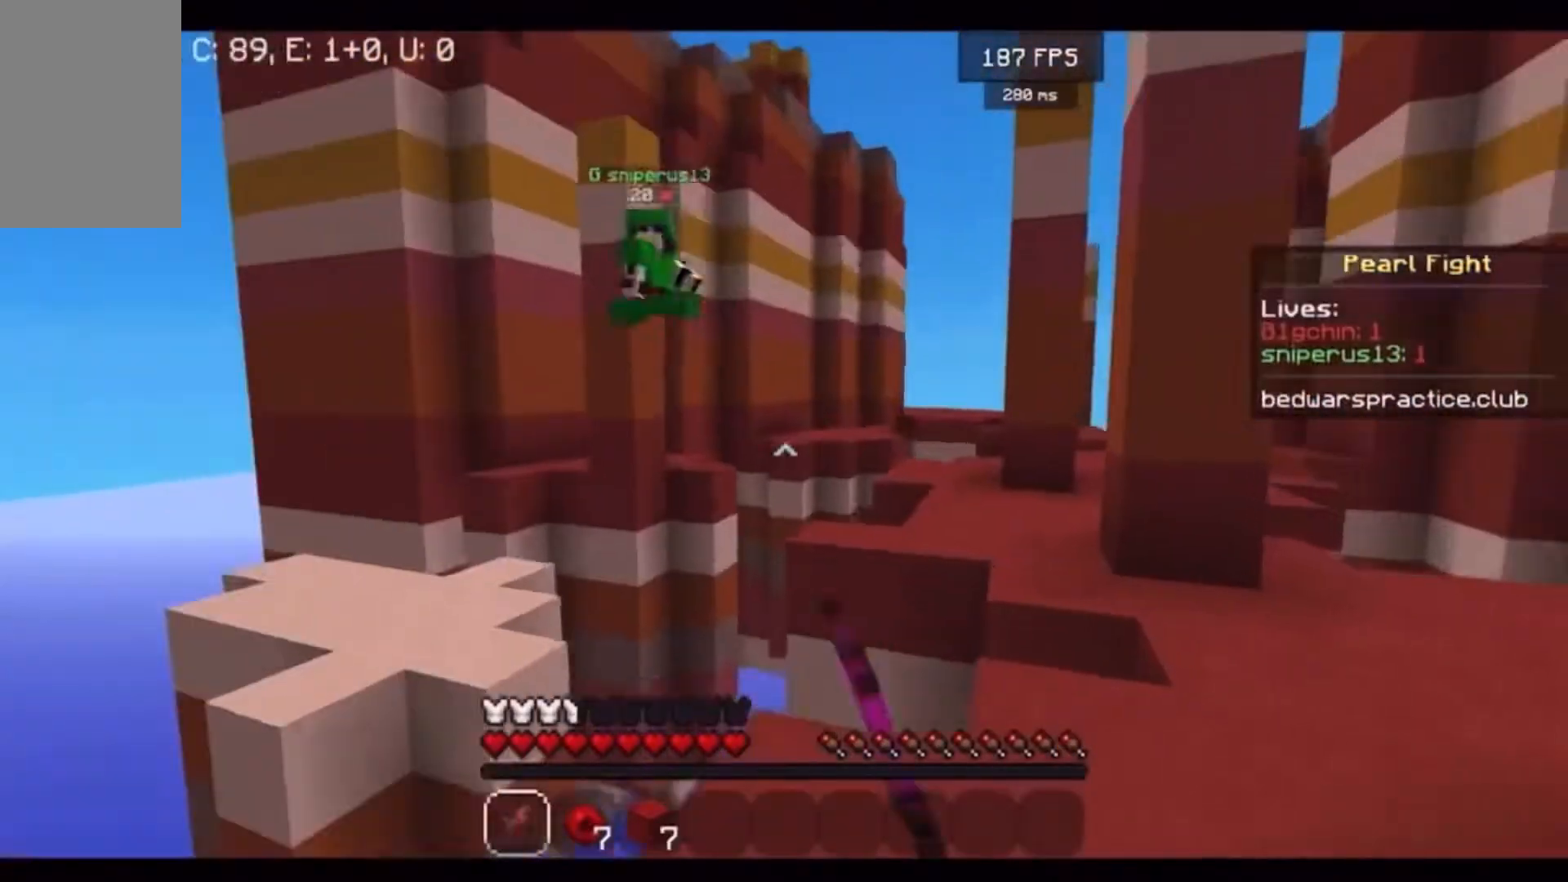
{"keys": [], "mouse": [], "events": [[100, "s", "up"]]}
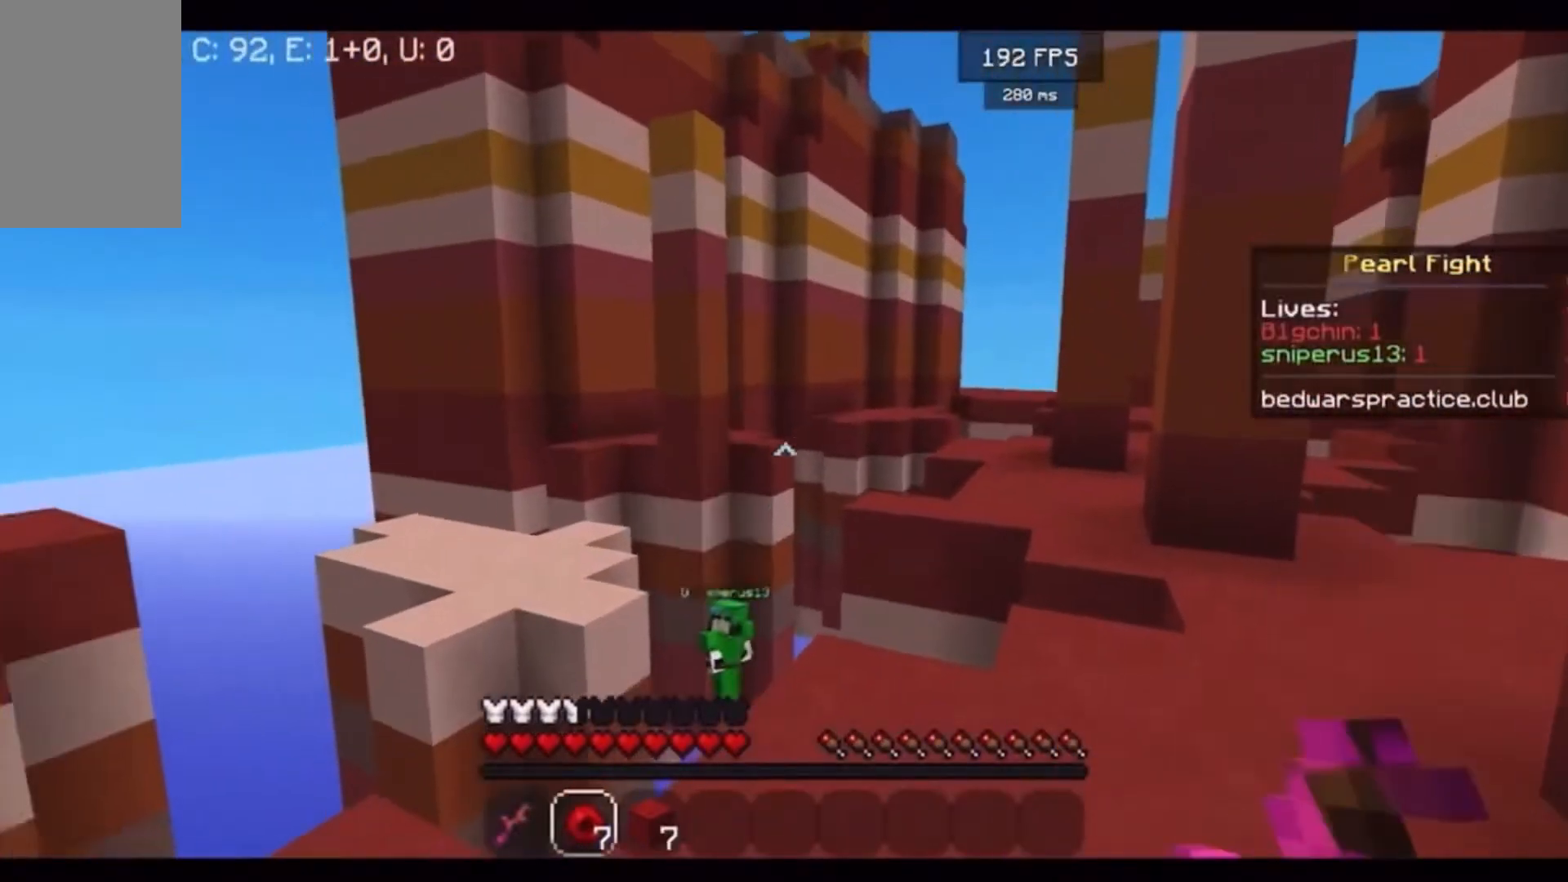
{"keys": [], "mouse": [], "events": []}
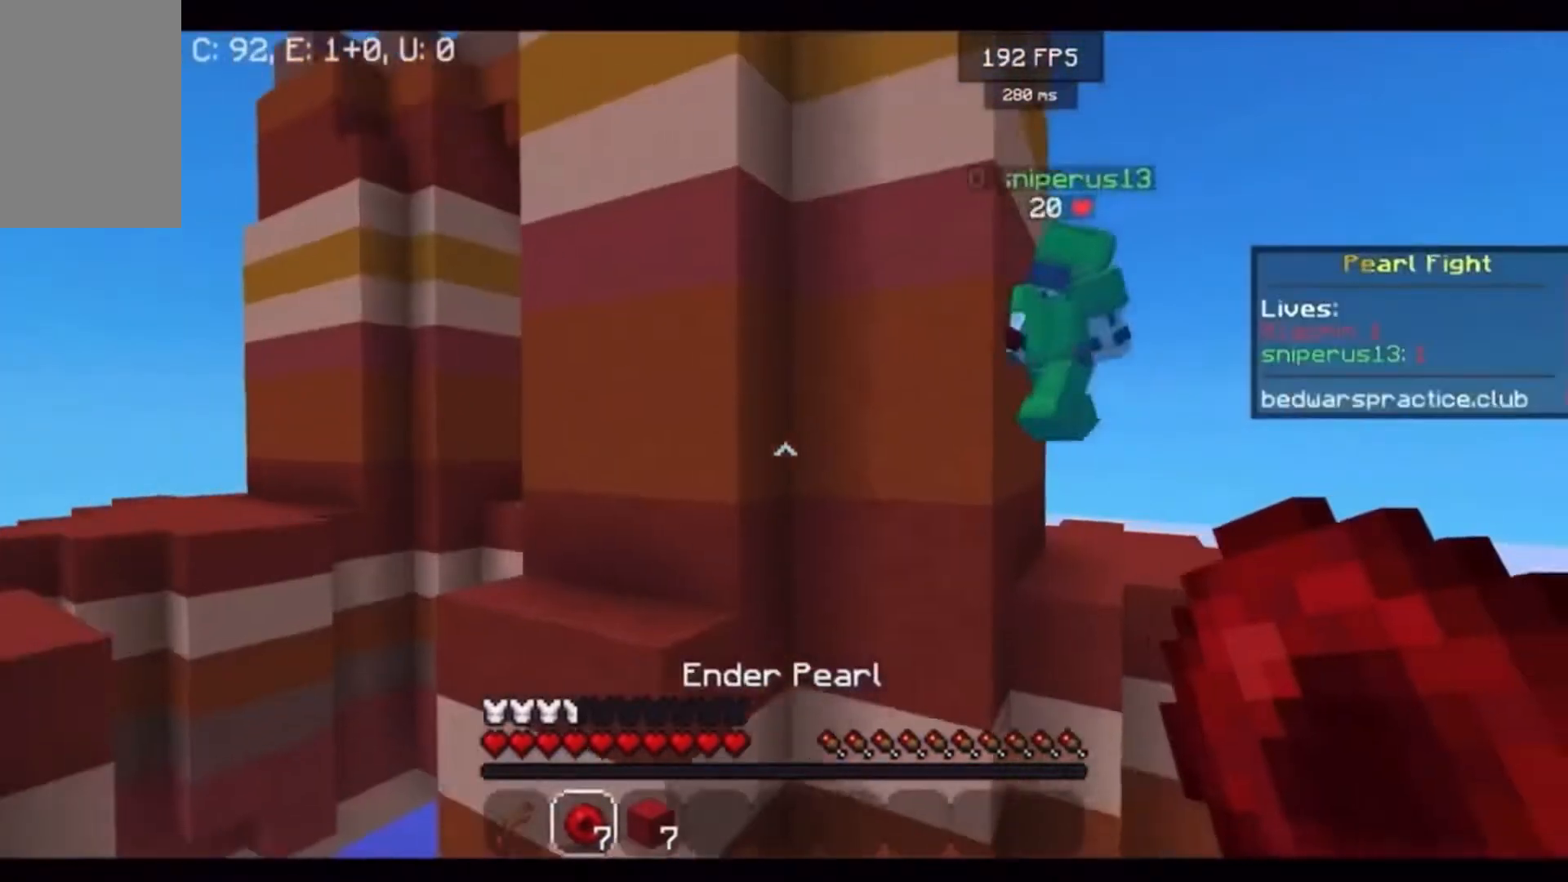
{"keys": [], "mouse": [], "events": []}
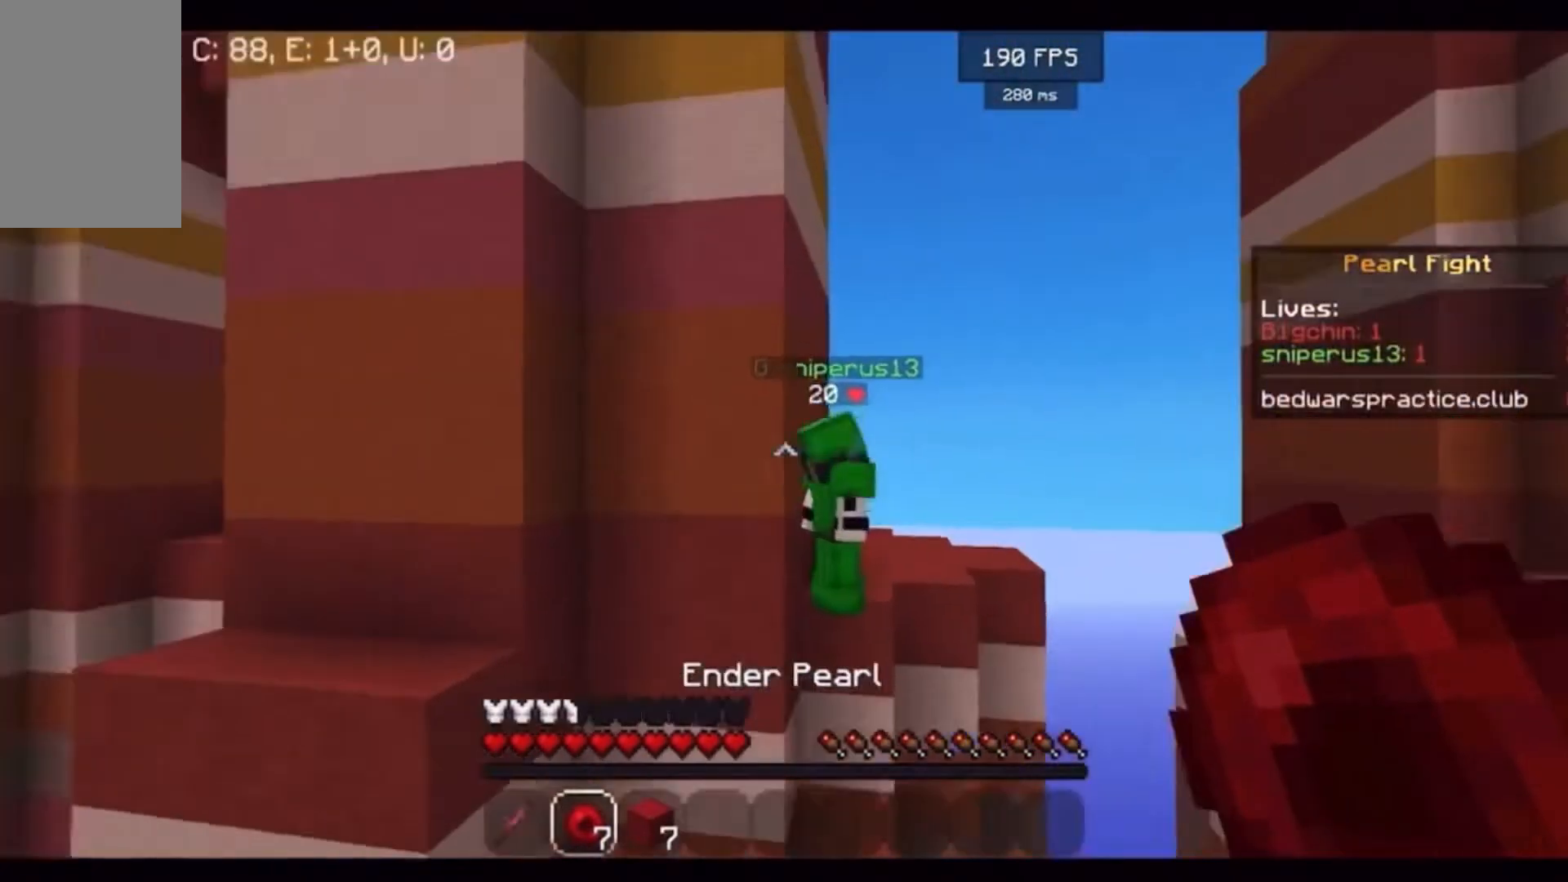
{"keys": [], "mouse": []}
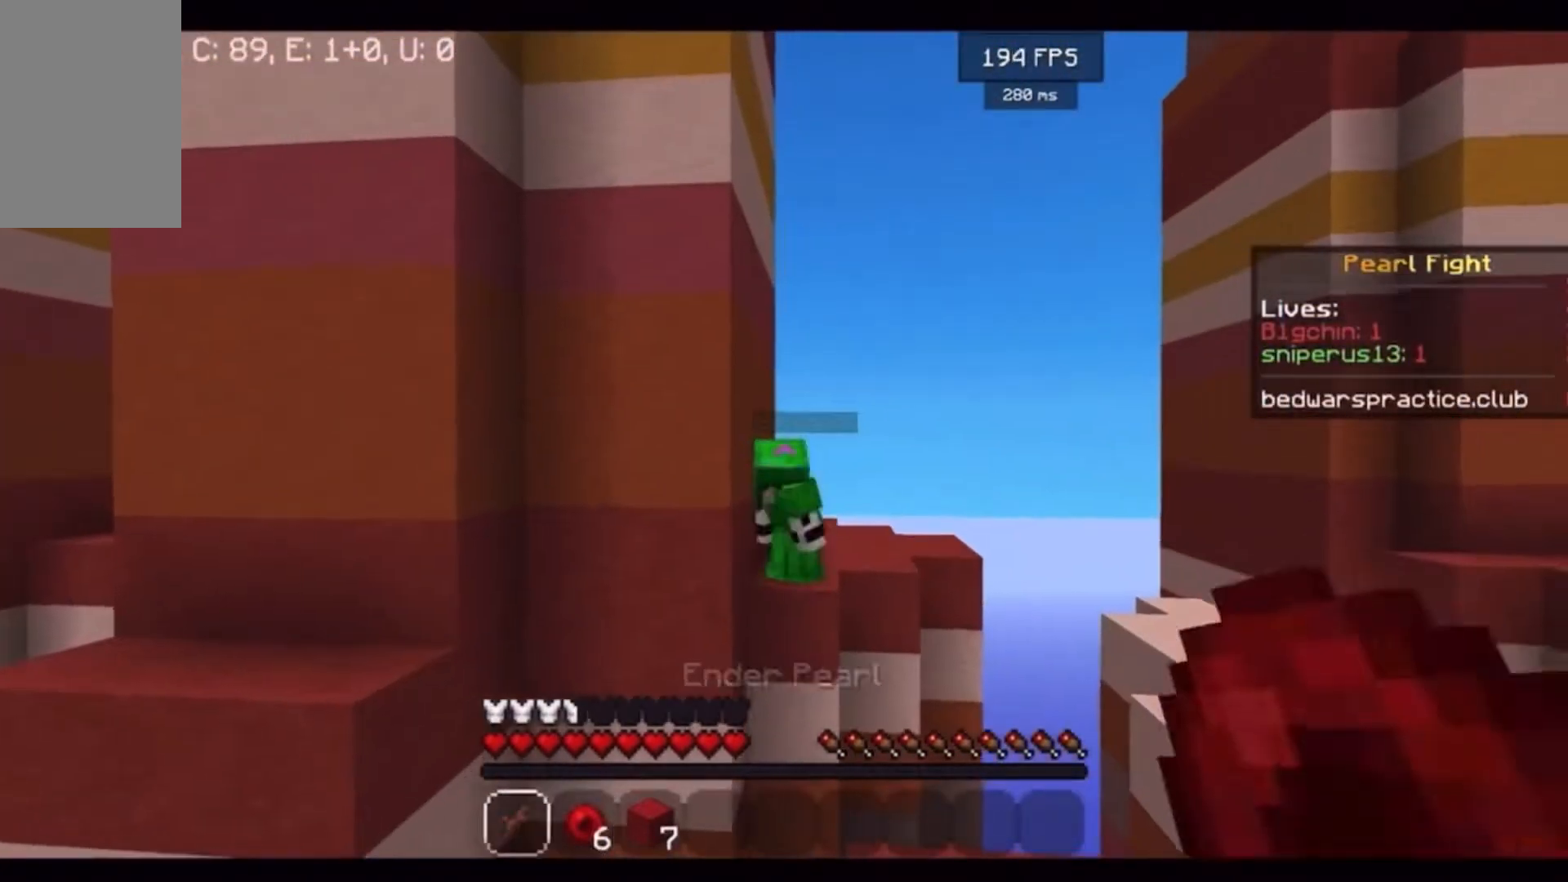
{"keys": ["w"], "mouse": ["left"]}